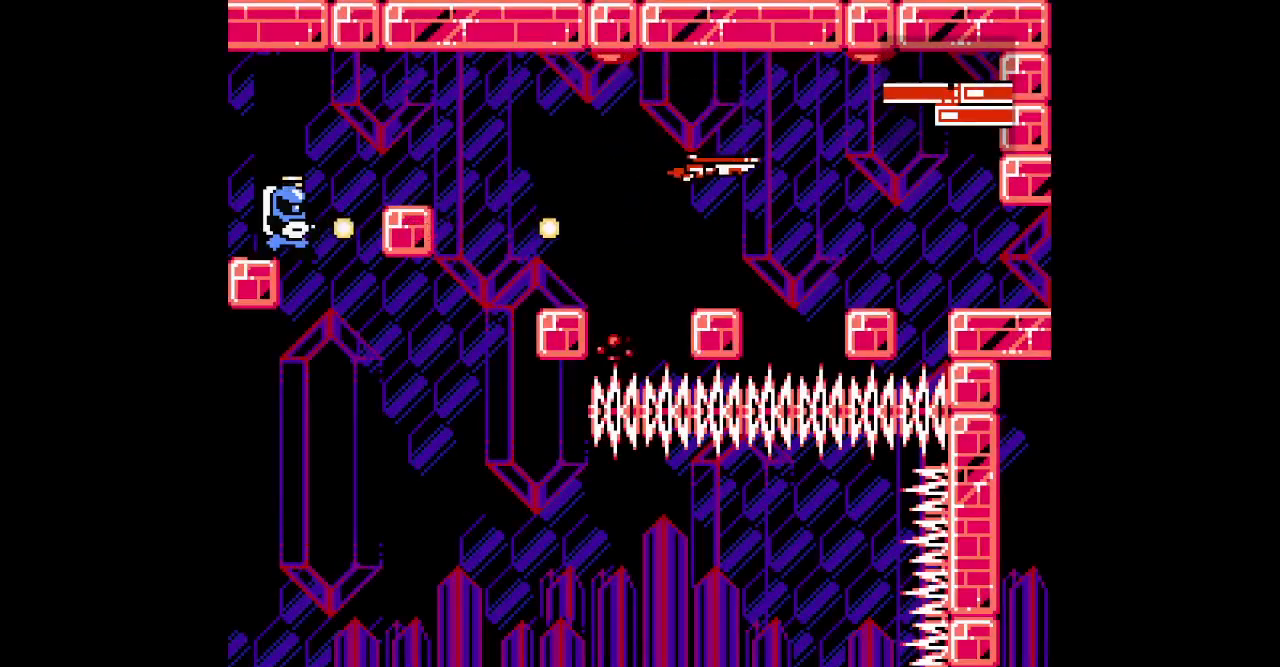
Gameplay with a controller; each line is a JSON object with the inputs held at the frame after it (dt_ms = milliseconds from this image to that frame). "events" lists button and stick changes between this image and that frame as [ms after this image, input, new state], when the widget could be followed in between. Not read: HOME R3 SELECT START.
{"dt_ms": 500, "buttons": ["DPAD_RIGHT"], "events": [[83, "DPAD_DOWN", "down"], [233, "DPAD_DOWN", "up"], [383, "DPAD_RIGHT", "down"]]}
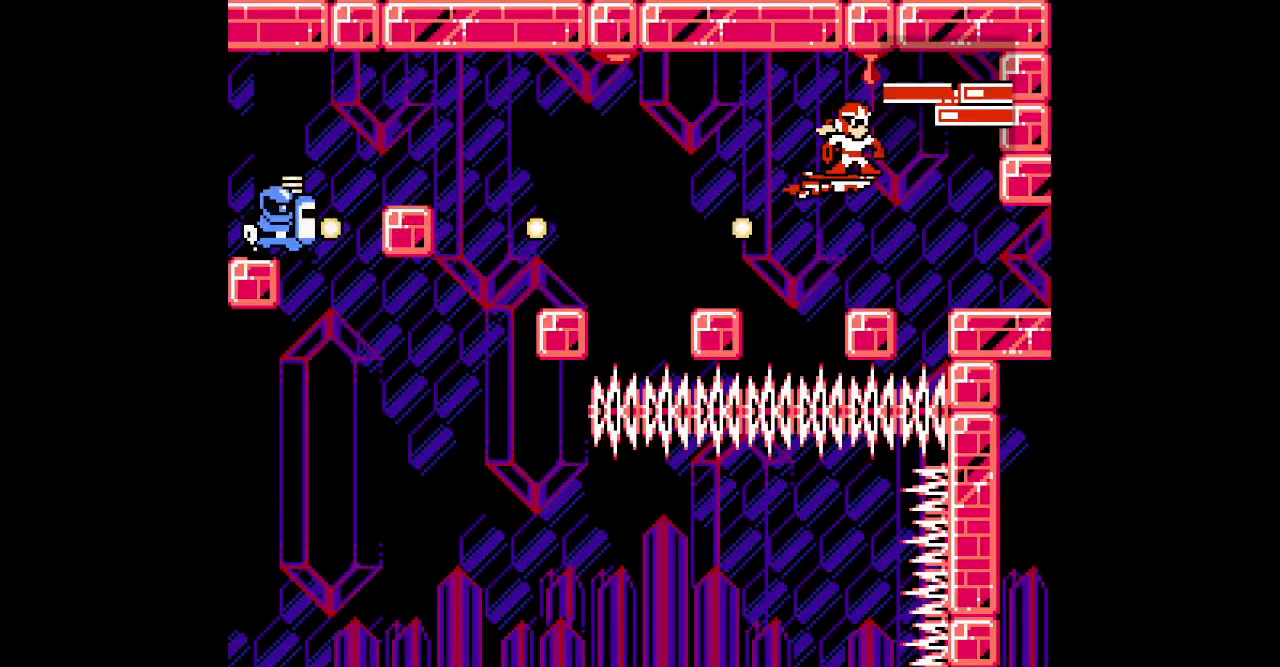
{"dt_ms": 500, "buttons": ["DPAD_RIGHT"], "events": [[300, "R1", "down"], [317, "L1", "down"], [433, "R1", "up"], [450, "L1", "up"]]}
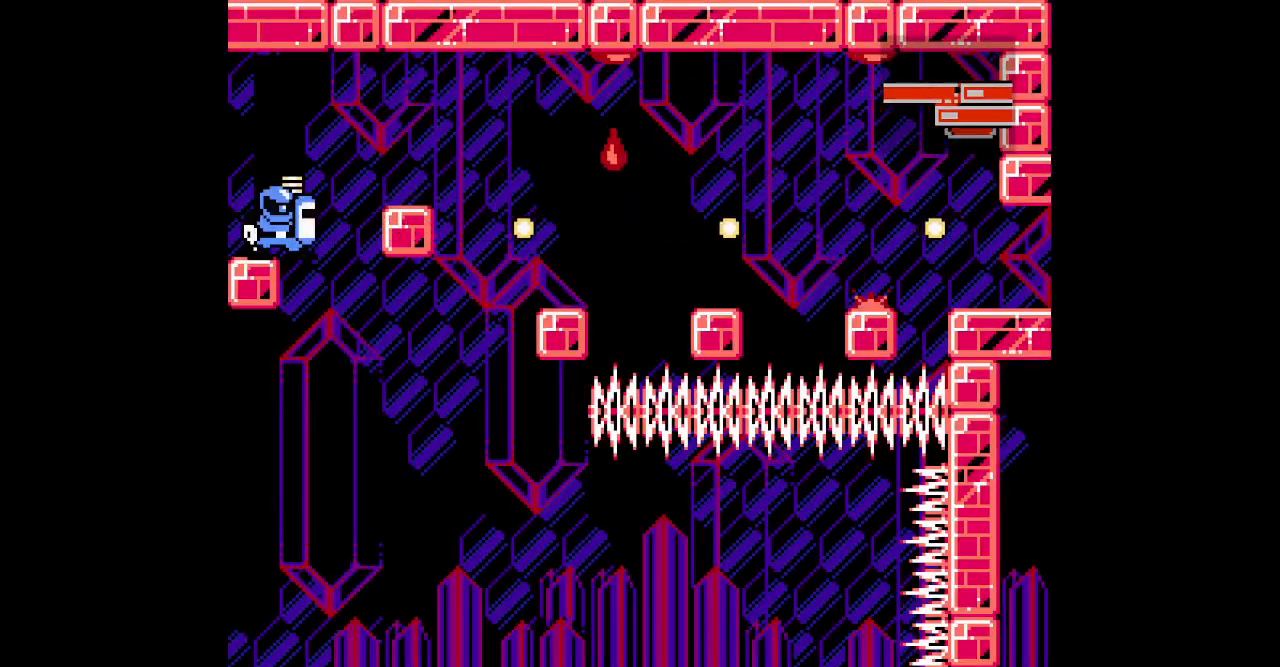
{"dt_ms": 1000, "buttons": ["DPAD_RIGHT"], "events": []}
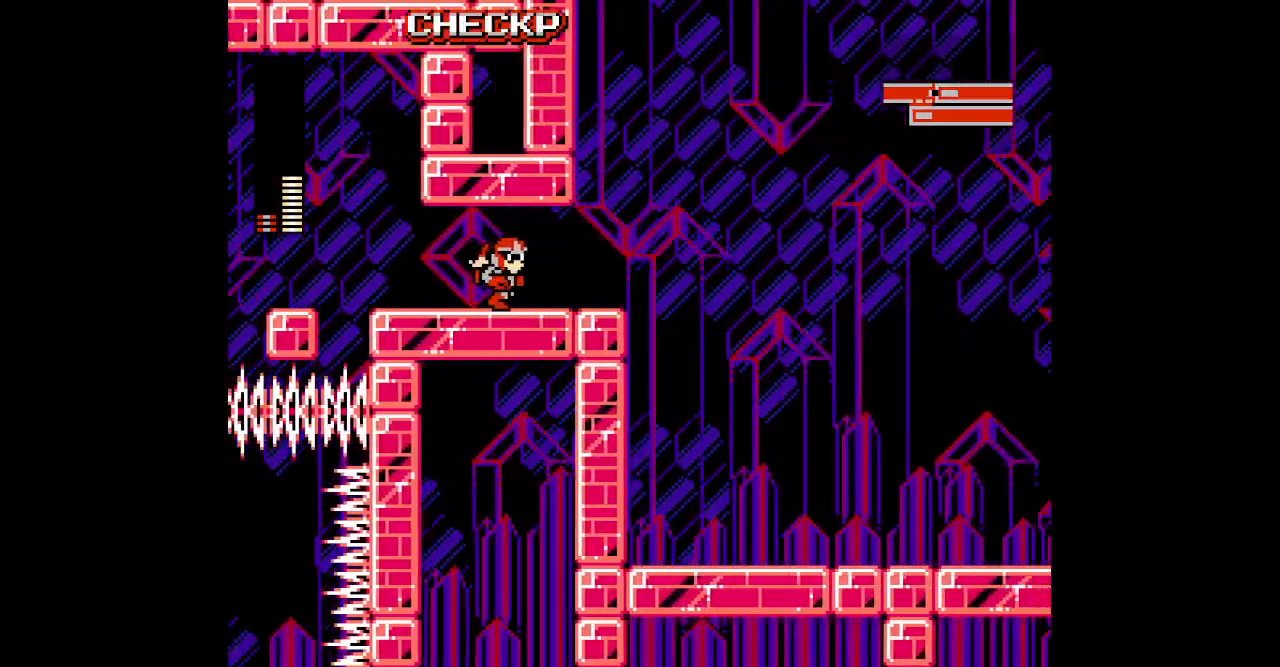
{"dt_ms": 500, "buttons": [], "events": [[50, "DPAD_RIGHT", "up"]]}